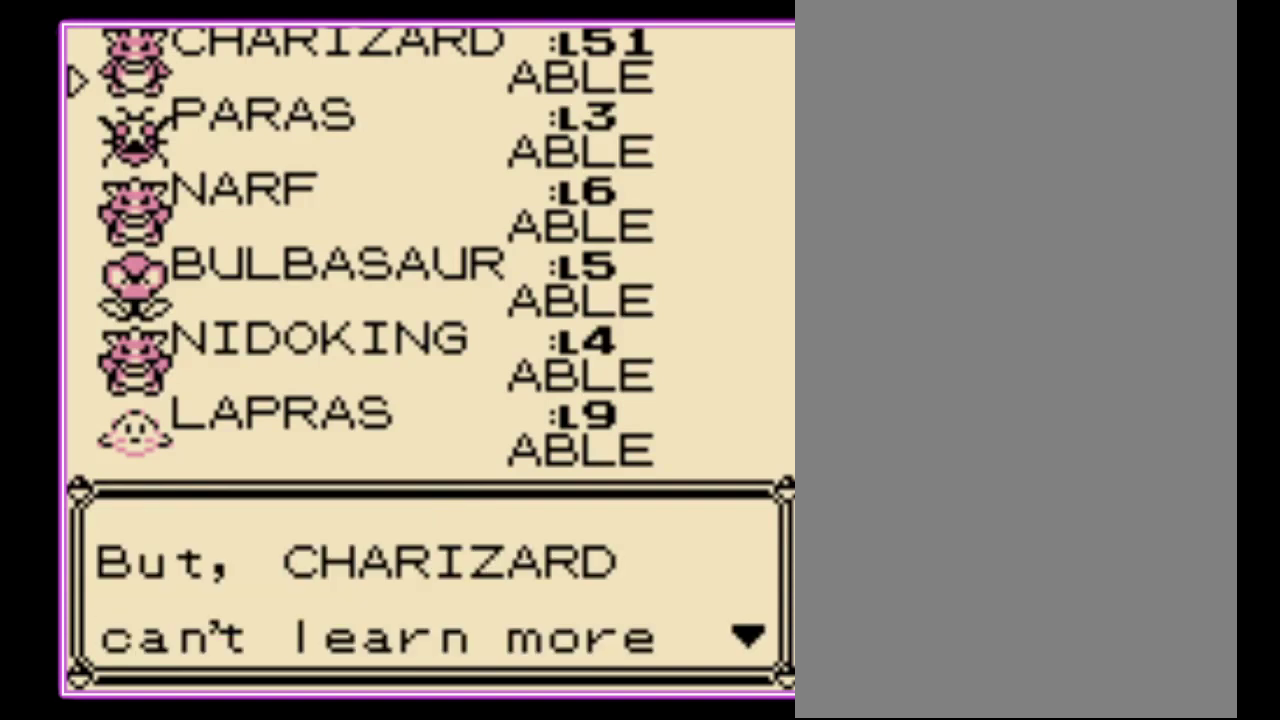
Gameplay with a controller (Nintendo layout); each line is a JSON object with the inputs held at the frame after it. "events" lists button and stick changes between this image and that frame as [ms after this image, input, new state], when the widget could be followed in between. Not read: L3 R3.
{"buttons": [], "events": [[67, "A", "up"], [133, "A", "down"], [233, "A", "up"], [300, "A", "down"], [367, "A", "up"], [433, "A", "down"], [500, "A", "up"]]}
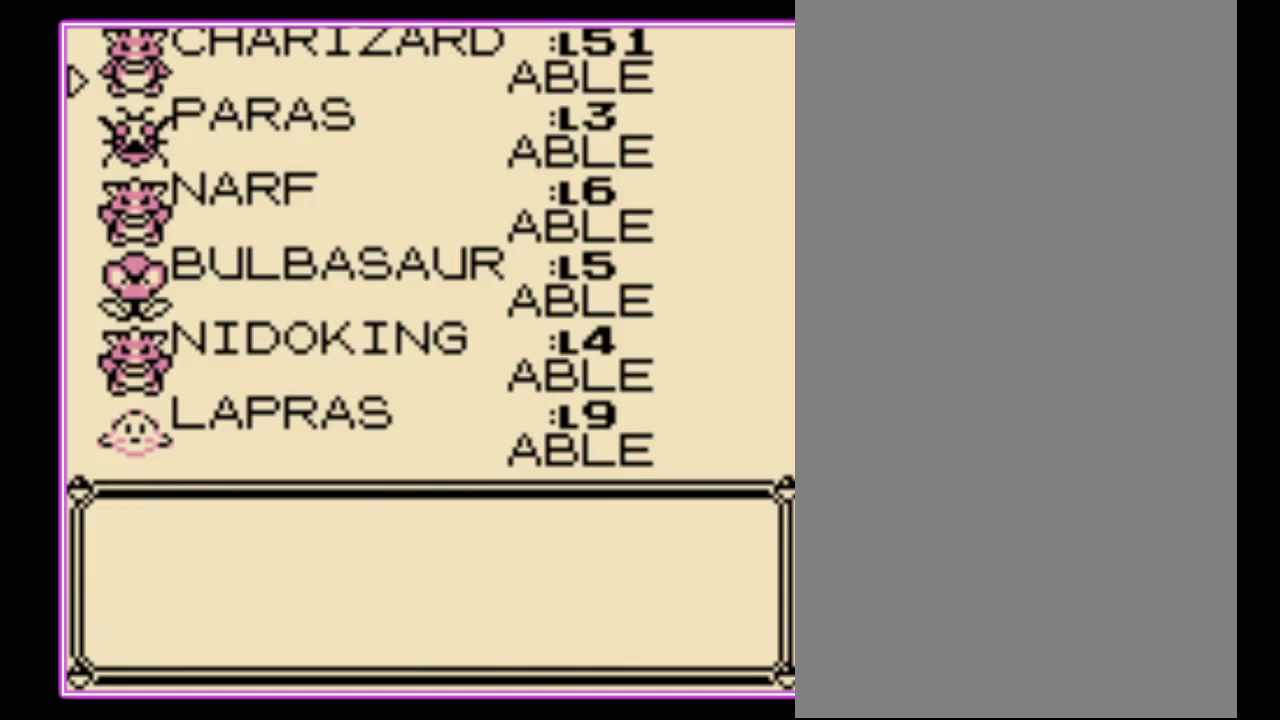
{"buttons": ["A"], "events": [[67, "A", "down"], [133, "A", "up"], [200, "A", "down"], [267, "A", "up"], [333, "A", "down"], [400, "A", "up"], [467, "A", "down"]]}
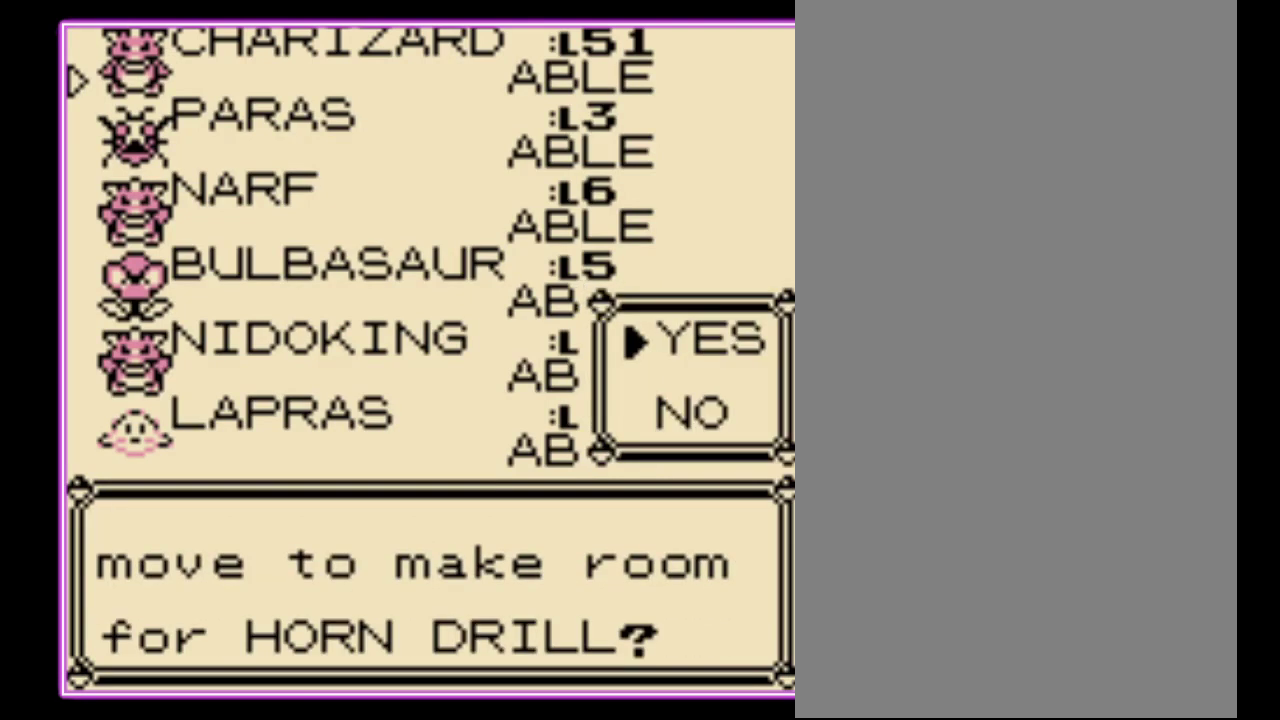
{"buttons": [], "events": [[67, "A", "up"]]}
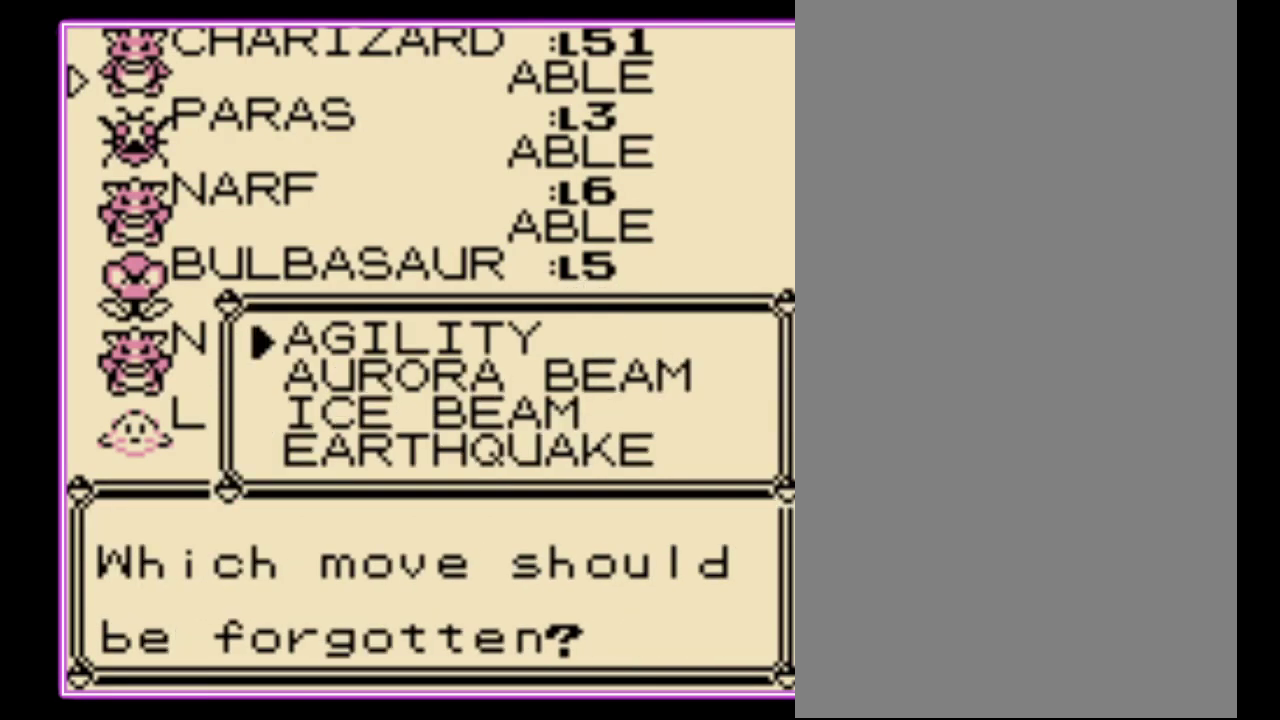
{"buttons": [], "events": [[300, "A", "down"], [400, "A", "up"]]}
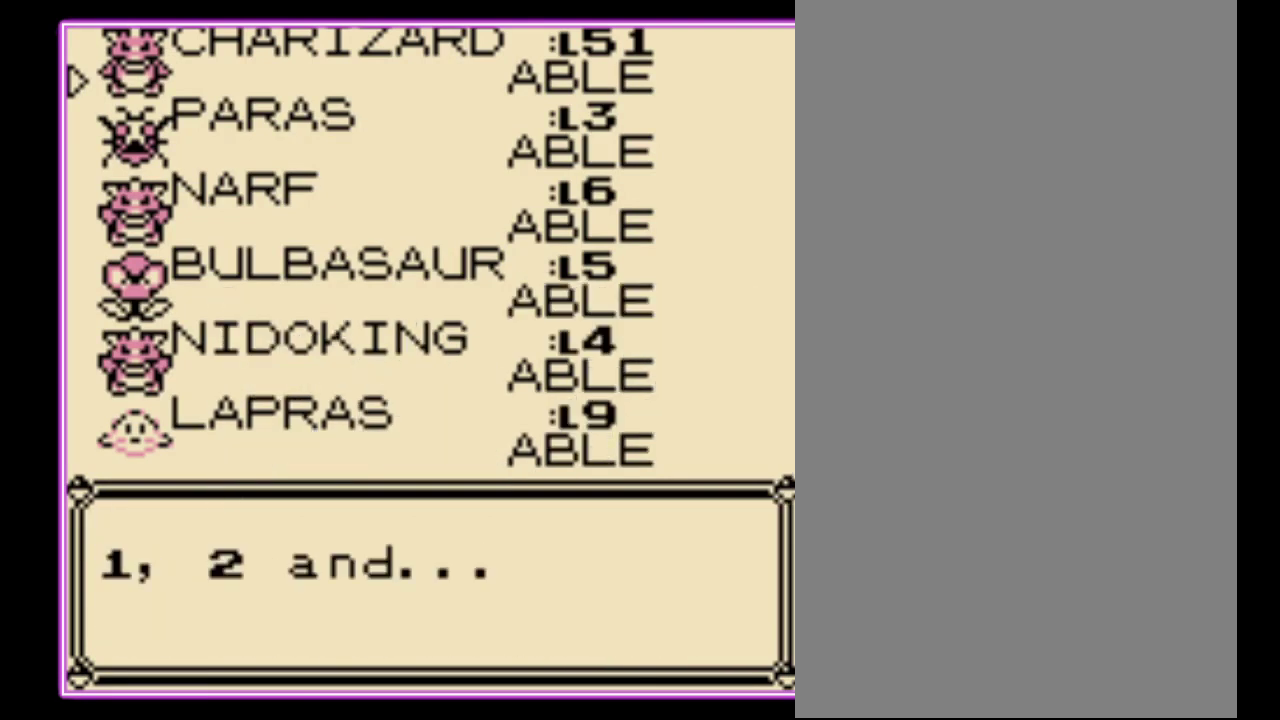
{"buttons": [], "events": [[33, "B", "down"], [100, "B", "up"], [167, "B", "down"], [233, "B", "up"], [300, "B", "down"], [367, "B", "up"], [433, "B", "down"], [500, "B", "up"]]}
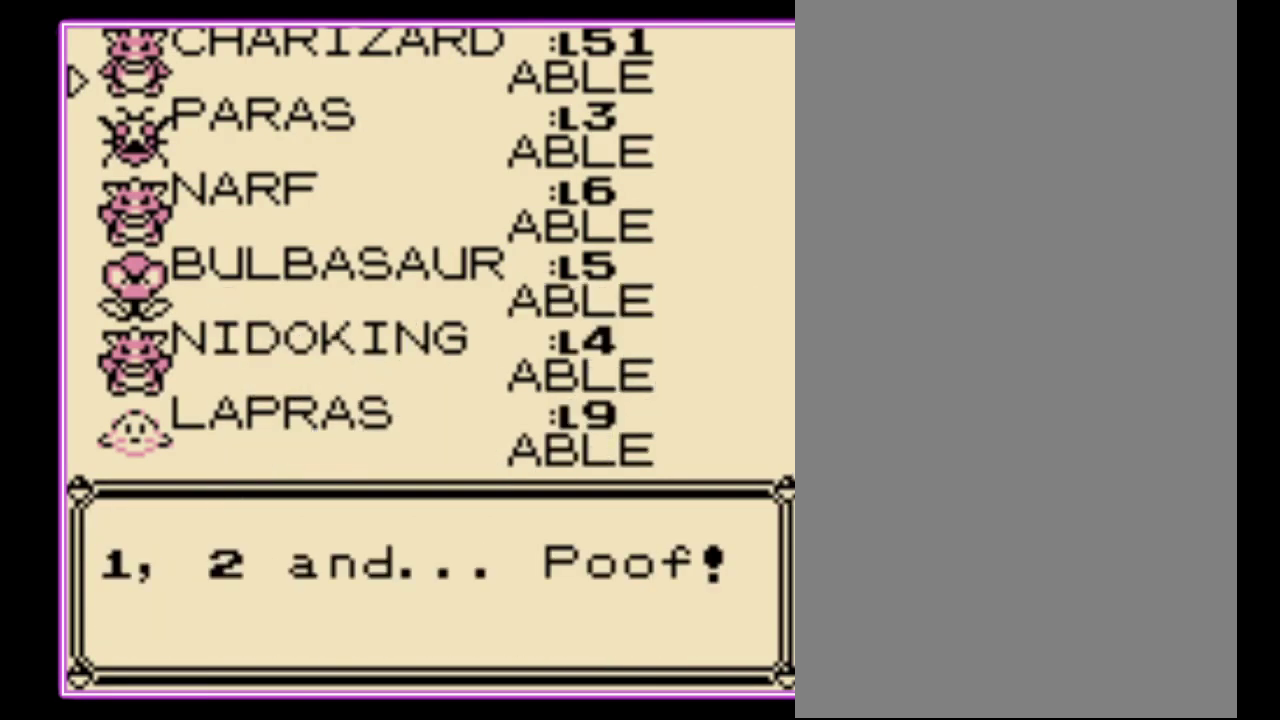
{"buttons": ["B"], "events": [[100, "B", "down"], [167, "B", "up"], [233, "B", "down"], [300, "B", "up"], [367, "B", "down"], [433, "B", "up"], [500, "B", "down"]]}
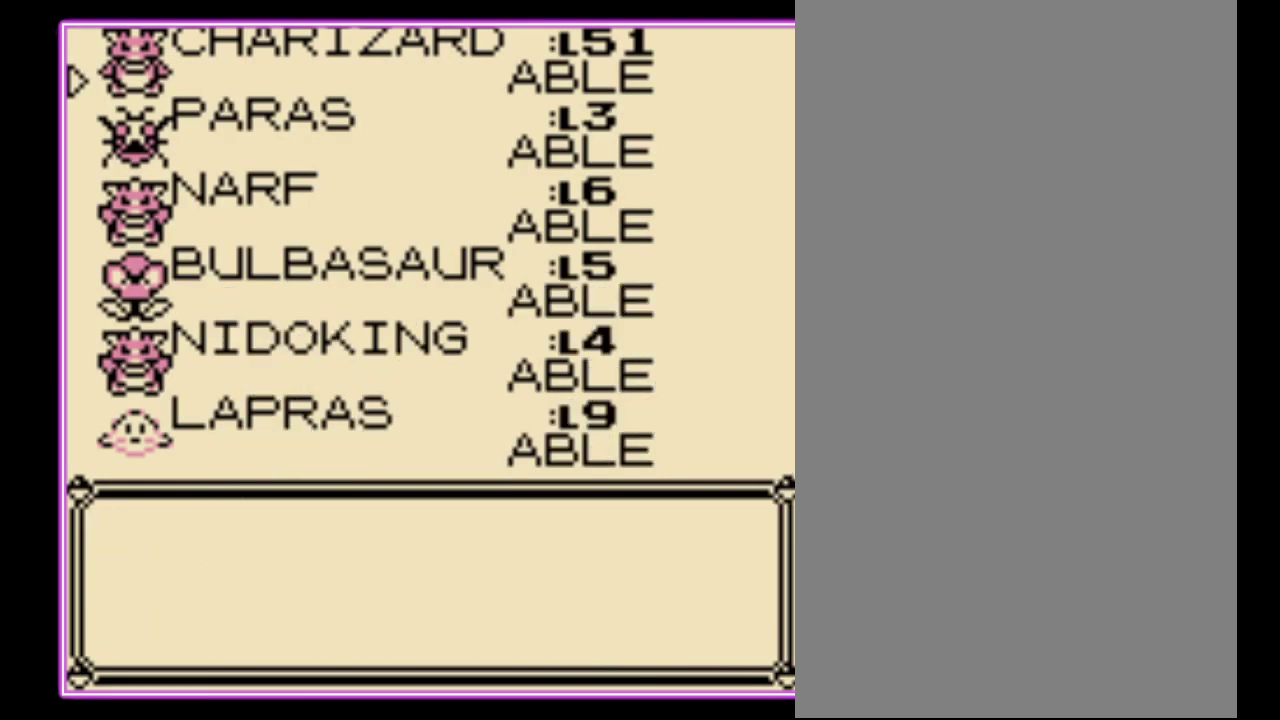
{"buttons": [], "events": [[67, "B", "up"], [133, "B", "down"], [200, "B", "up"], [267, "B", "down"], [333, "B", "up"], [400, "B", "down"], [467, "B", "up"]]}
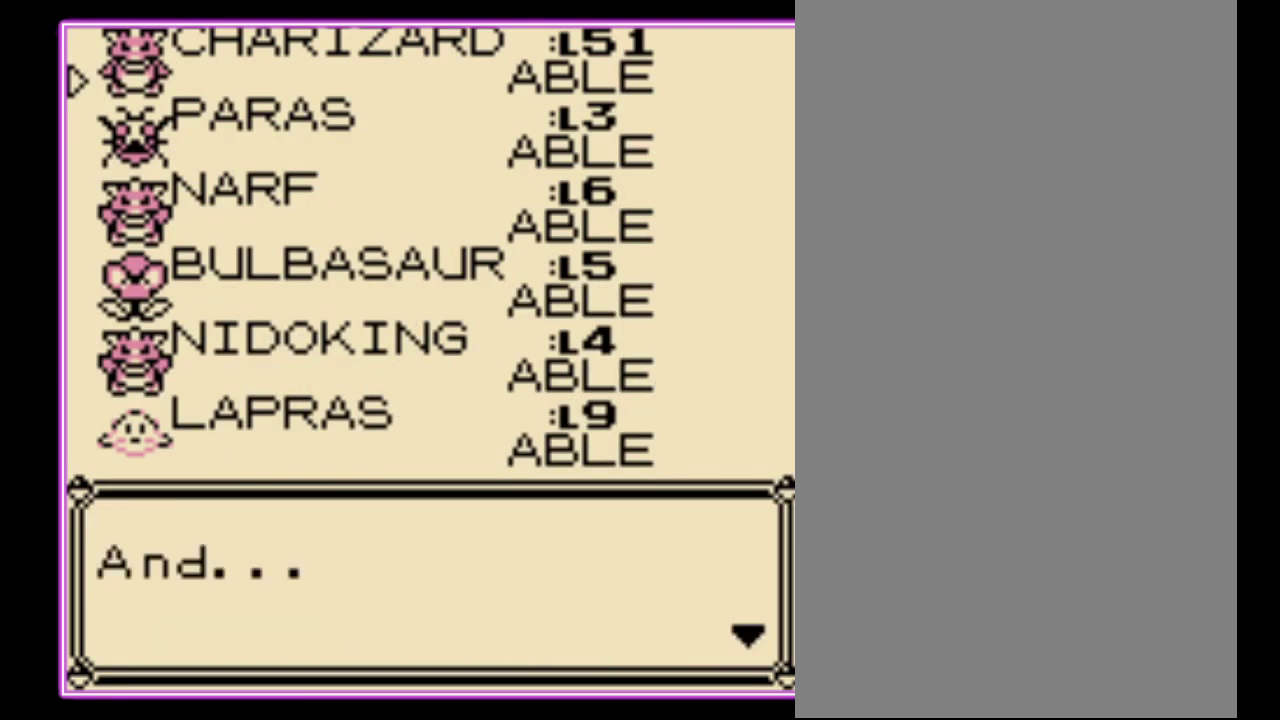
{"buttons": ["B"], "events": [[33, "B", "down"], [100, "B", "up"], [167, "B", "down"], [233, "B", "up"], [300, "B", "down"], [367, "B", "up"], [467, "B", "down"]]}
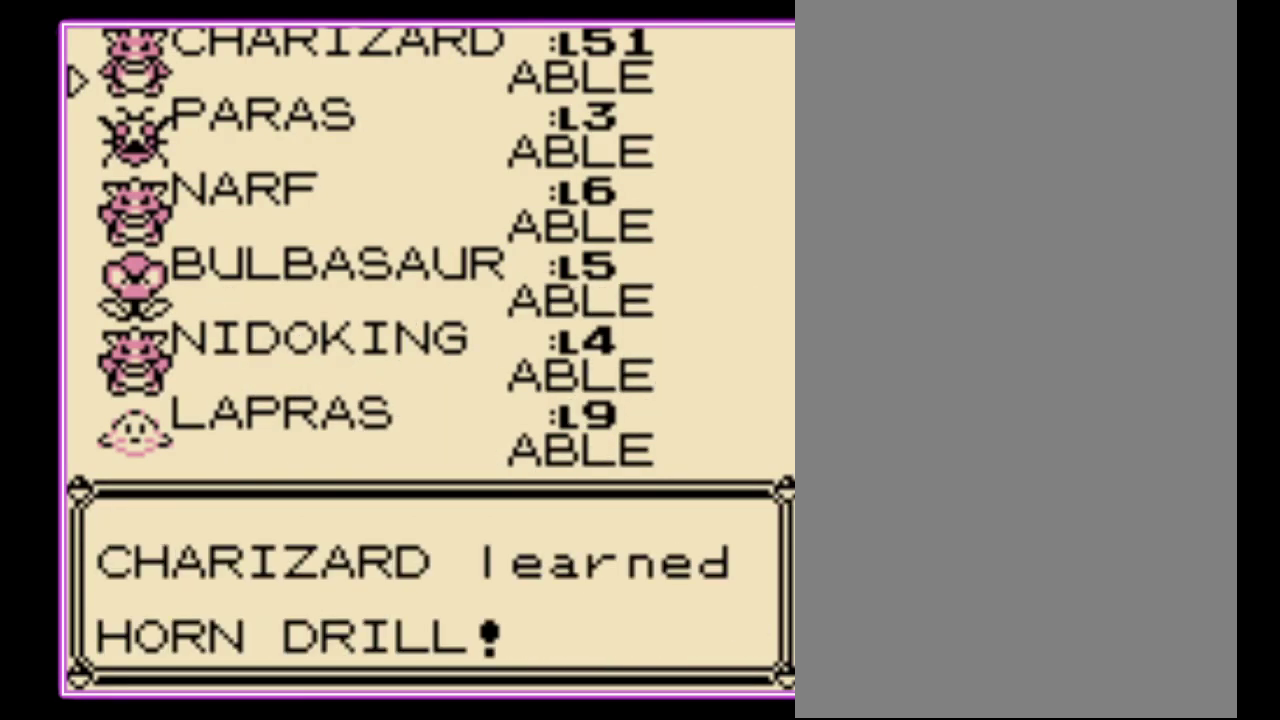
{"buttons": ["B"], "events": [[33, "B", "up"], [100, "B", "down"], [167, "B", "up"], [233, "B", "down"], [300, "B", "up"], [367, "B", "down"], [433, "B", "up"], [500, "B", "down"]]}
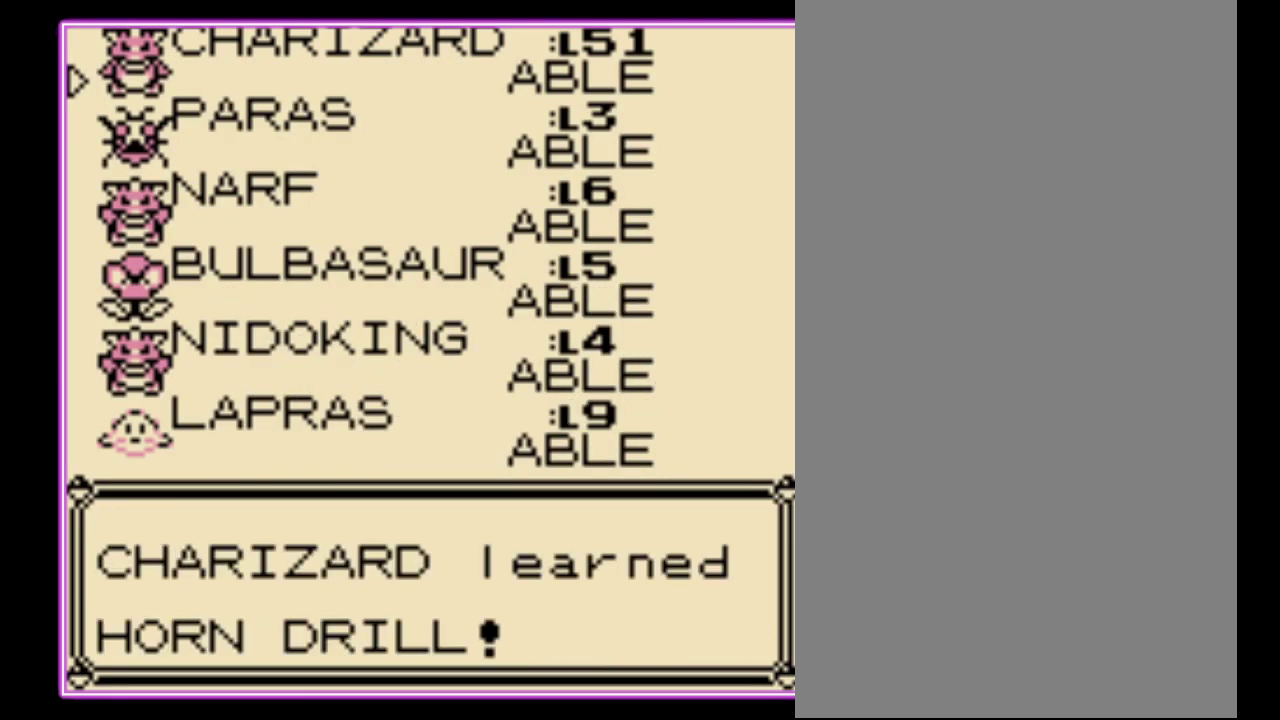
{"buttons": [], "events": [[67, "B", "up"], [167, "B", "down"], [233, "B", "up"], [300, "B", "down"], [367, "B", "up"], [433, "B", "down"], [500, "B", "up"]]}
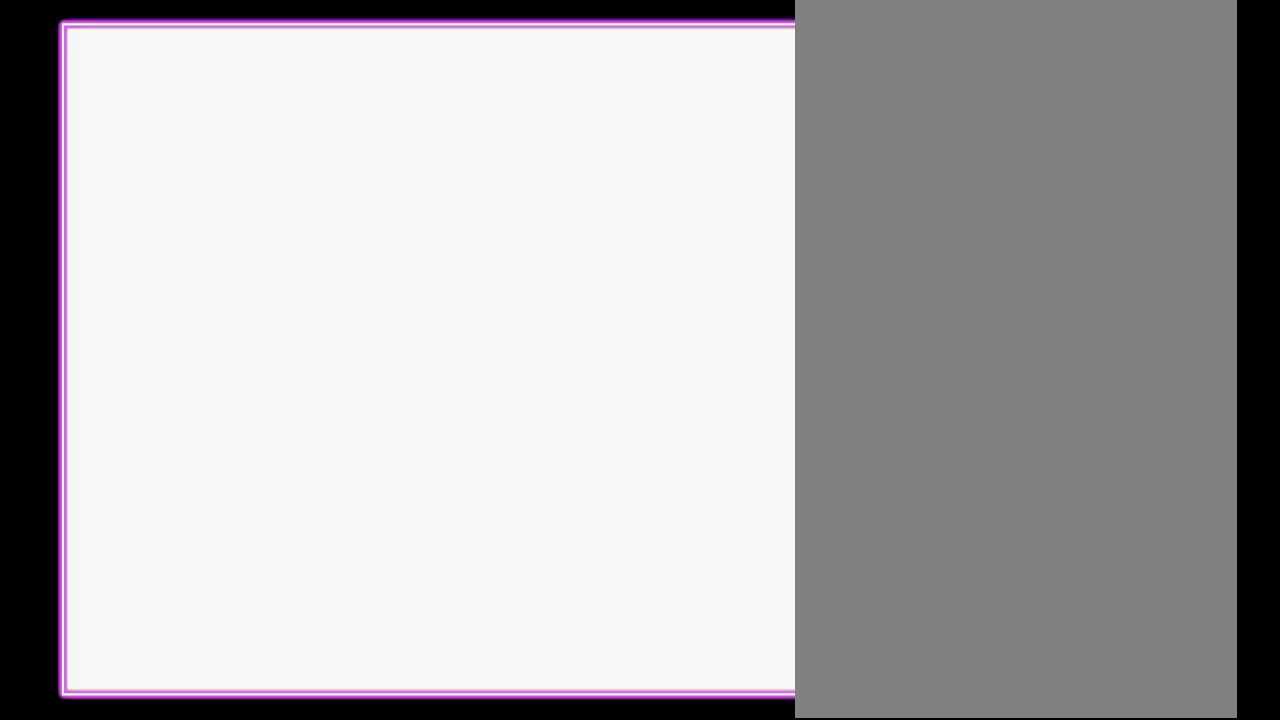
{"buttons": ["B"], "events": [[67, "B", "down"], [133, "B", "up"], [233, "B", "down"], [300, "B", "up"], [367, "B", "down"], [433, "B", "up"], [500, "B", "down"]]}
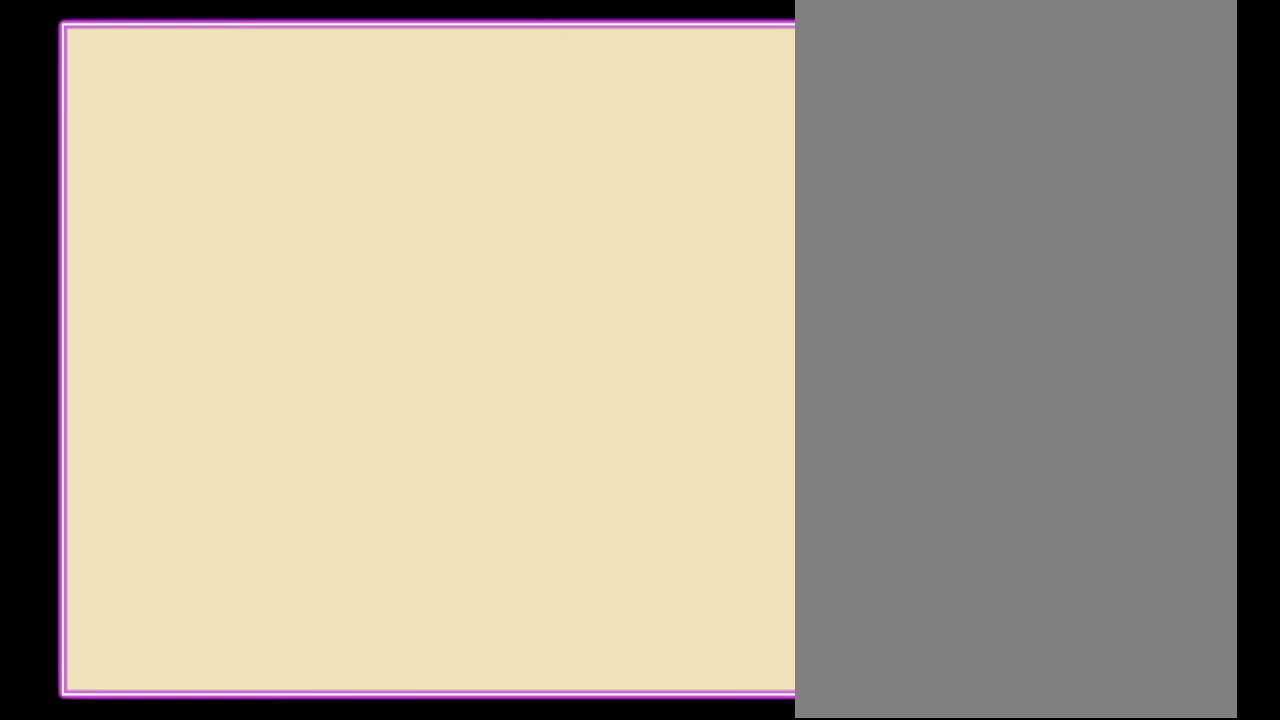
{"buttons": [], "events": [[67, "B", "up"], [133, "B", "down"], [200, "B", "up"], [267, "B", "down"], [333, "B", "up"], [400, "B", "down"], [467, "B", "up"]]}
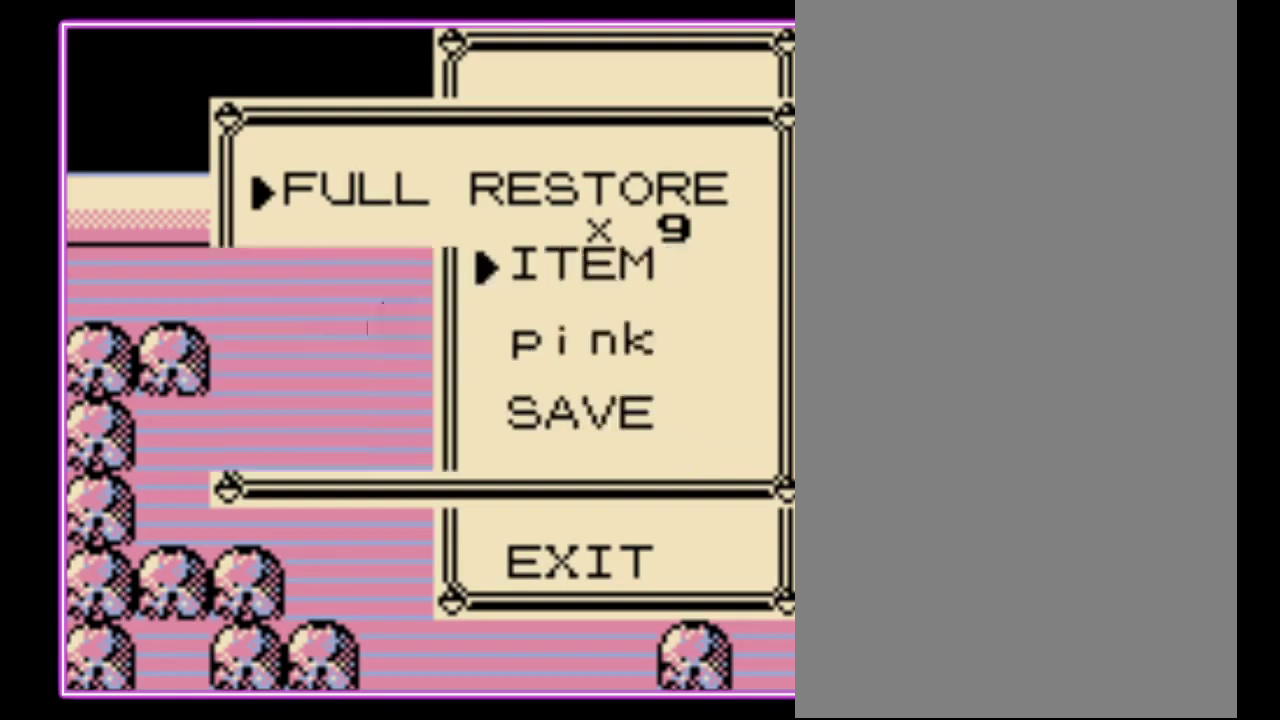
{"buttons": ["DPAD_UP"], "events": [[33, "B", "down"], [100, "B", "up"], [167, "B", "down"], [233, "B", "up"], [300, "B", "down"], [367, "B", "up"], [433, "DPAD_UP", "down"]]}
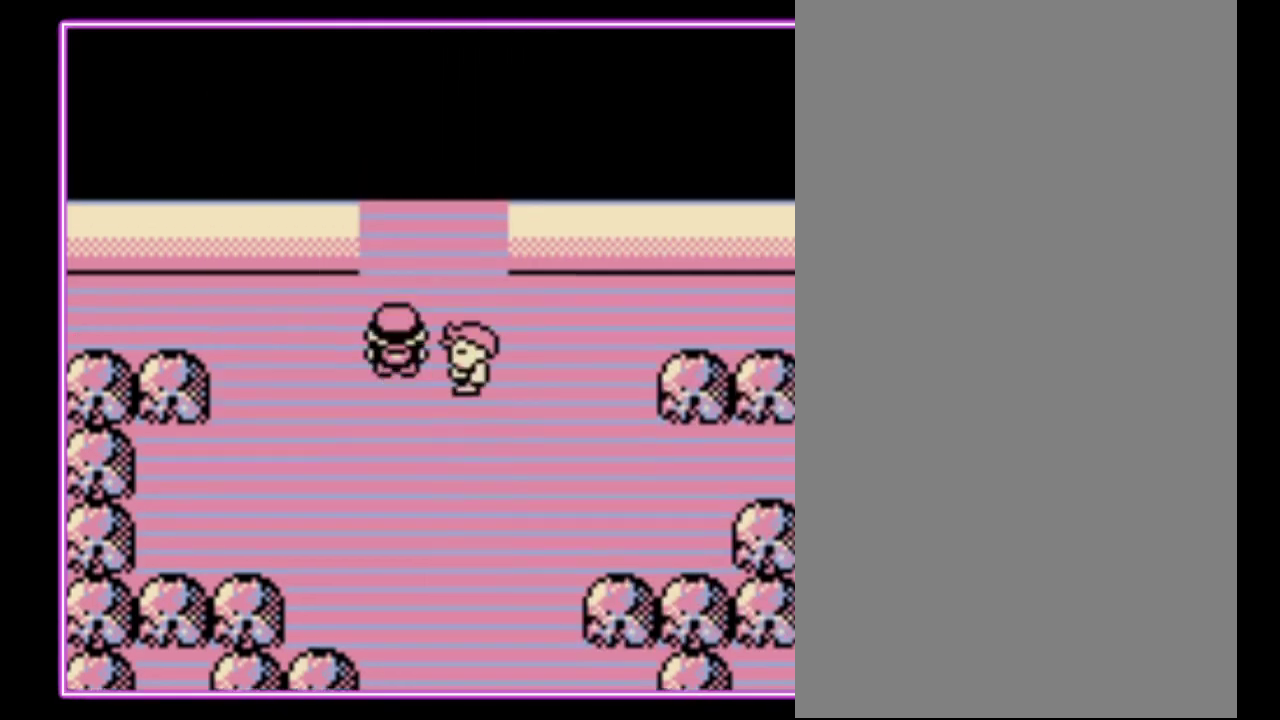
{"buttons": ["DPAD_UP"], "events": []}
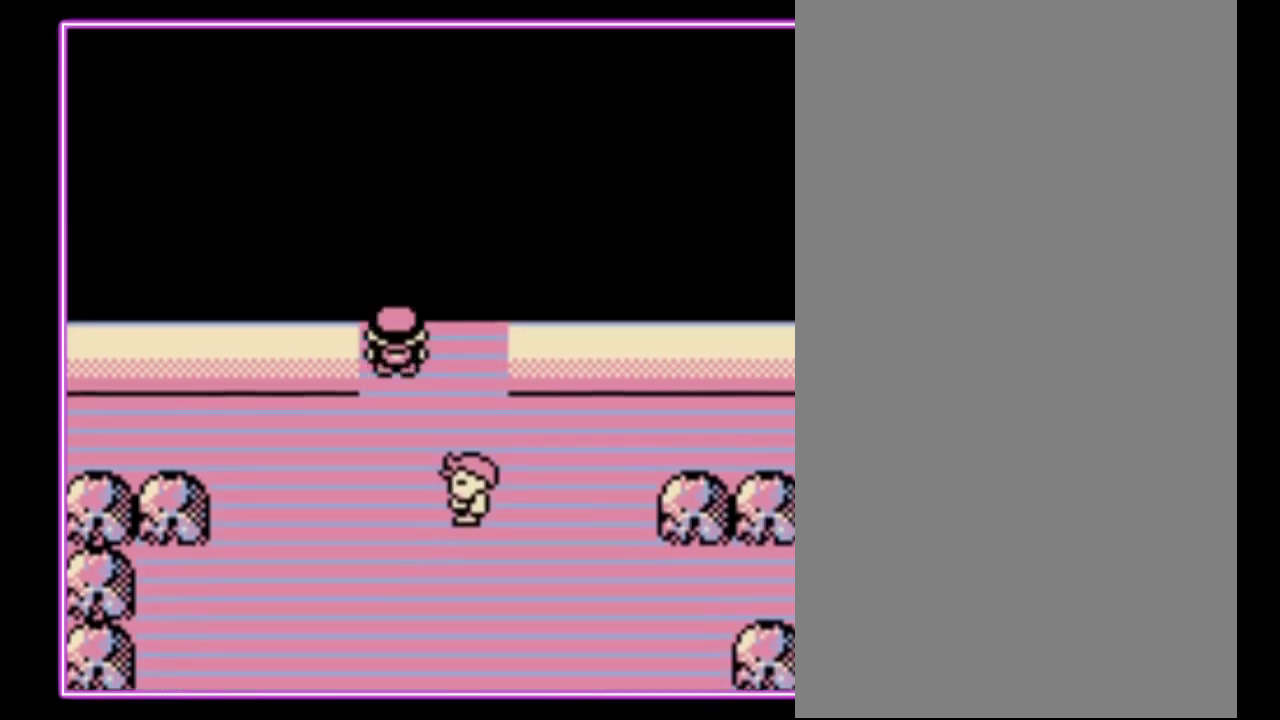
{"buttons": ["DPAD_UP"], "events": [[133, "DPAD_UP", "up"], [333, "DPAD_UP", "down"]]}
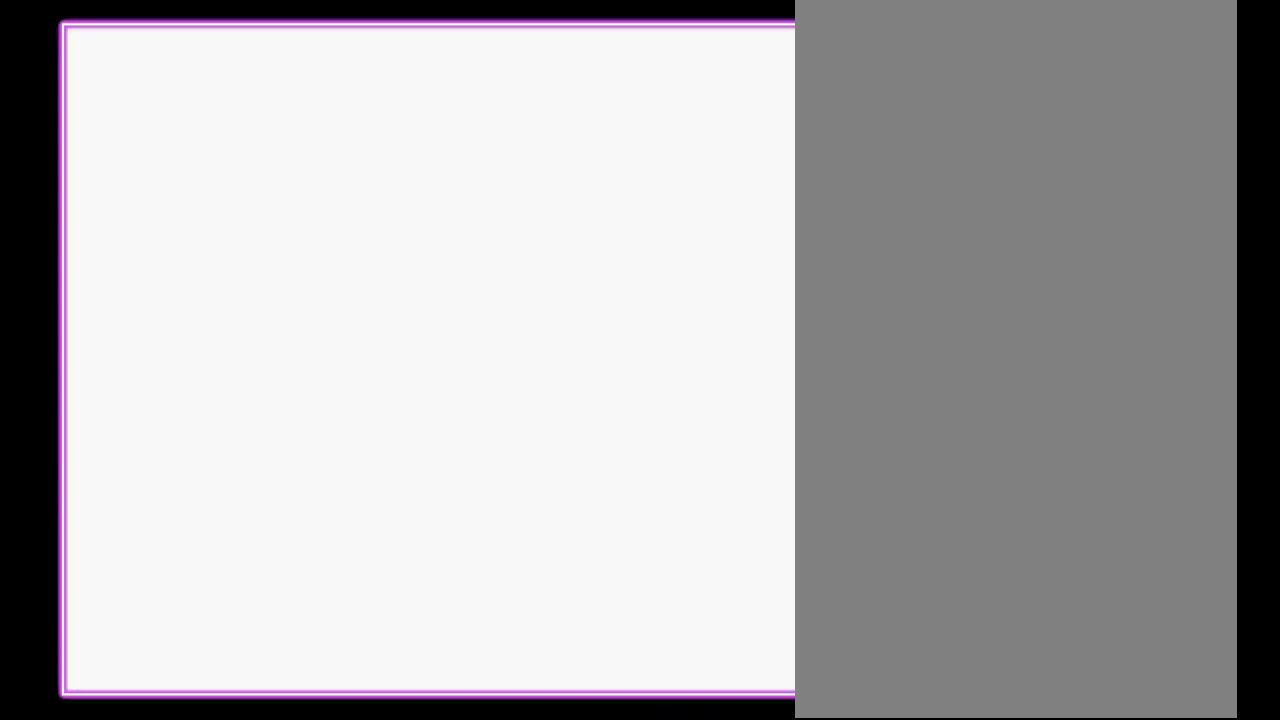
{"buttons": ["DPAD_UP"], "events": []}
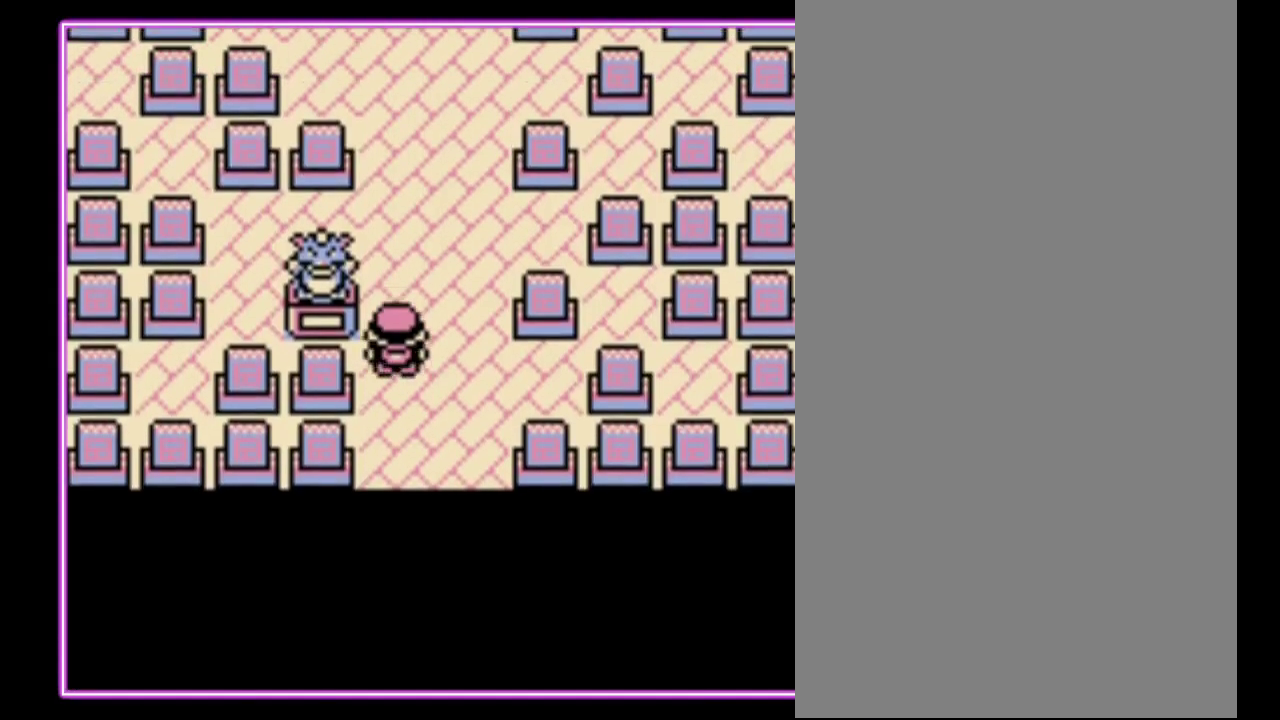
{"buttons": ["DPAD_UP"], "events": []}
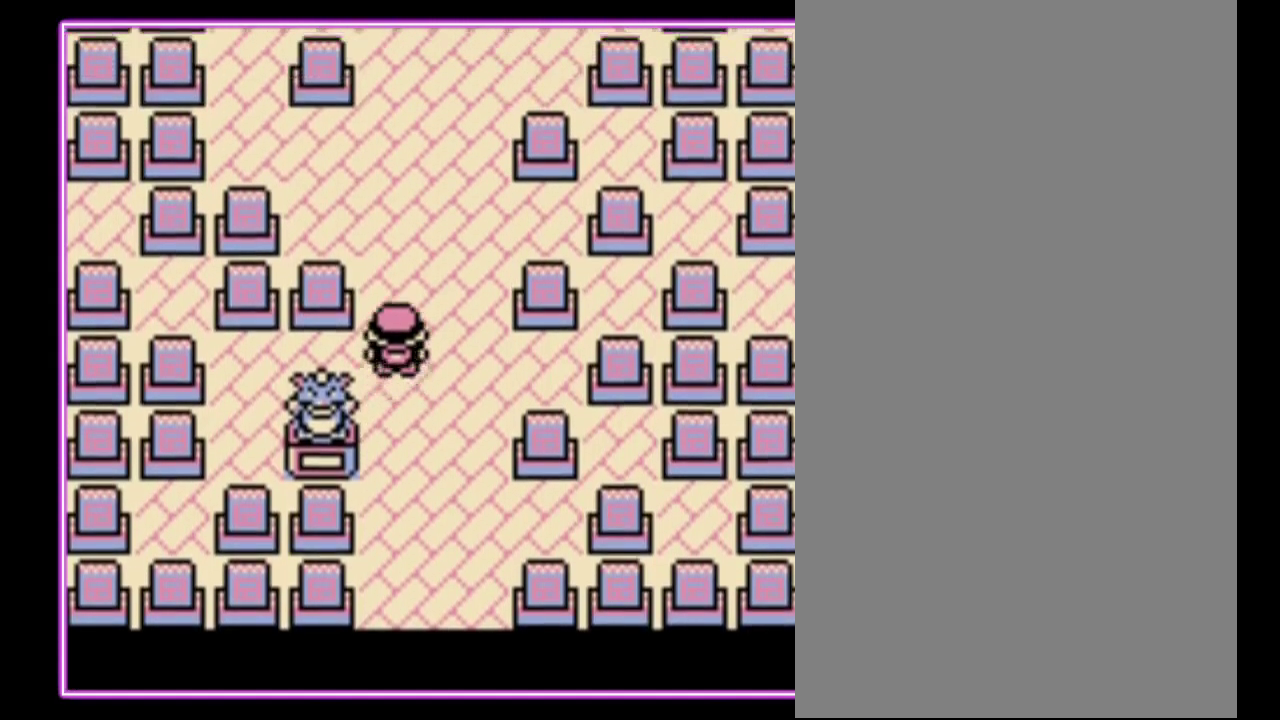
{"buttons": ["DPAD_UP"], "events": []}
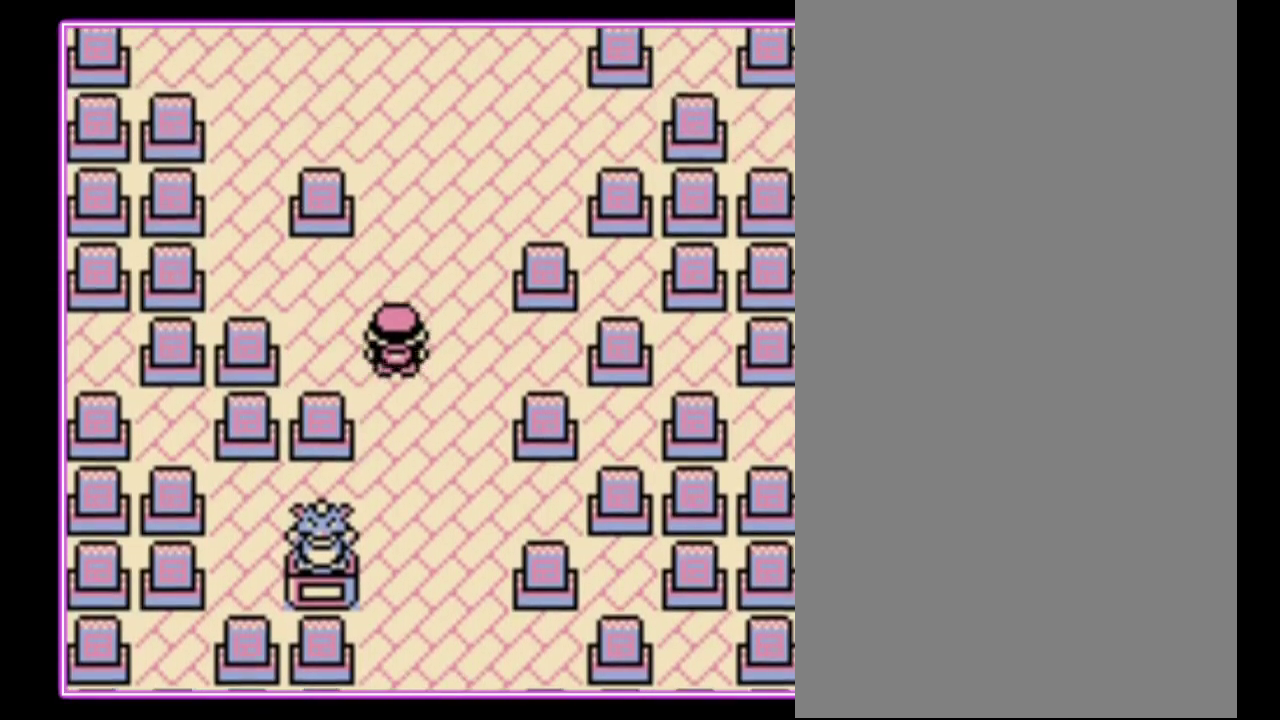
{"buttons": ["DPAD_UP"], "events": []}
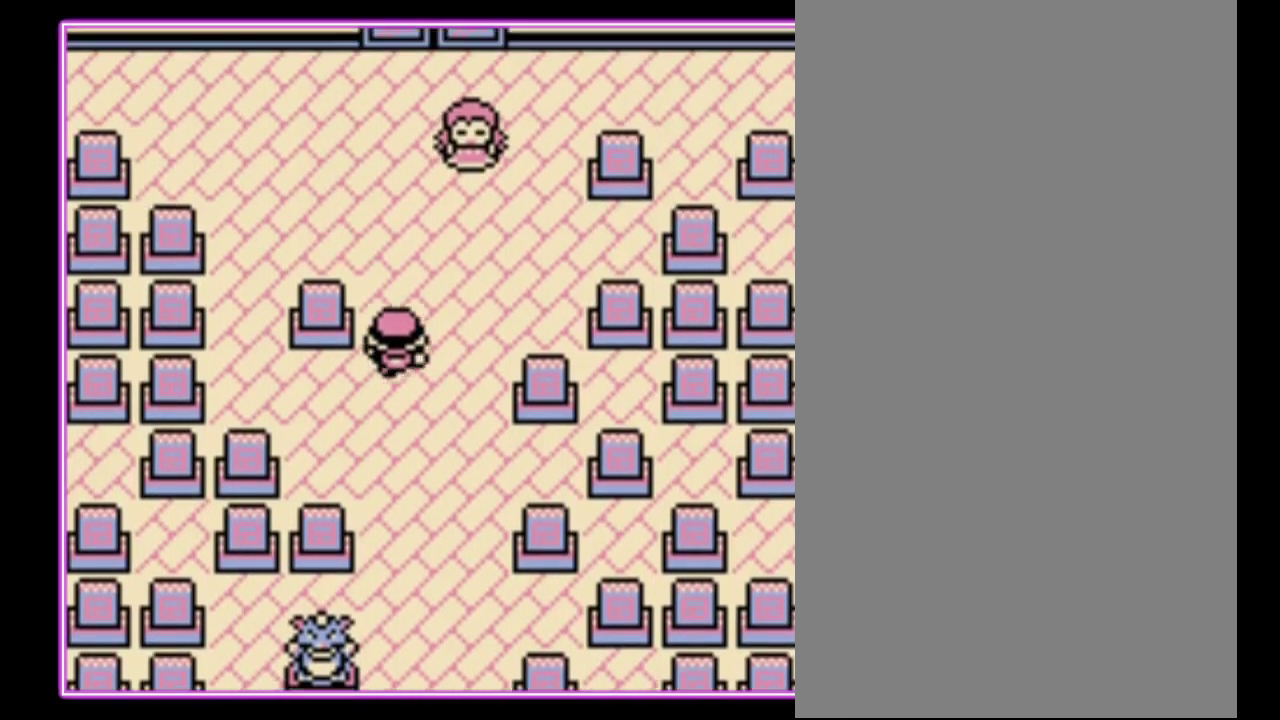
{"buttons": ["DPAD_UP"], "events": []}
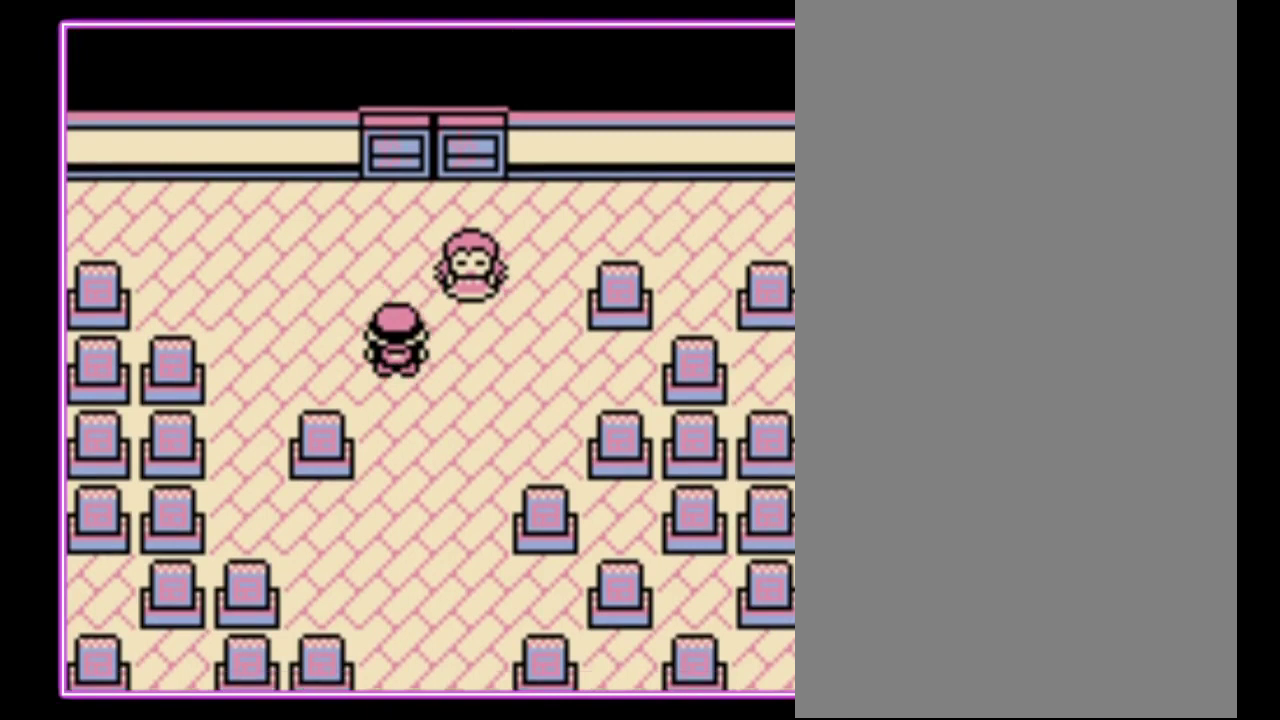
{"buttons": [], "events": [[200, "DPAD_UP", "up"]]}
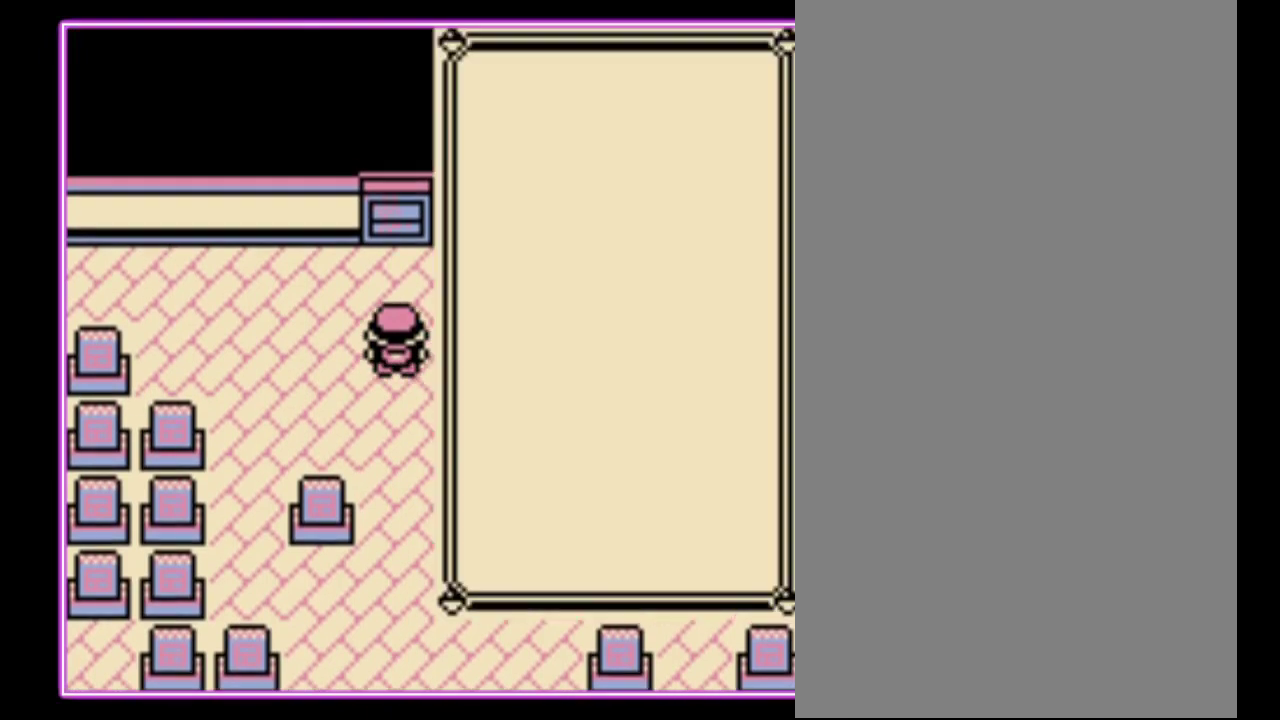
{"buttons": [], "events": []}
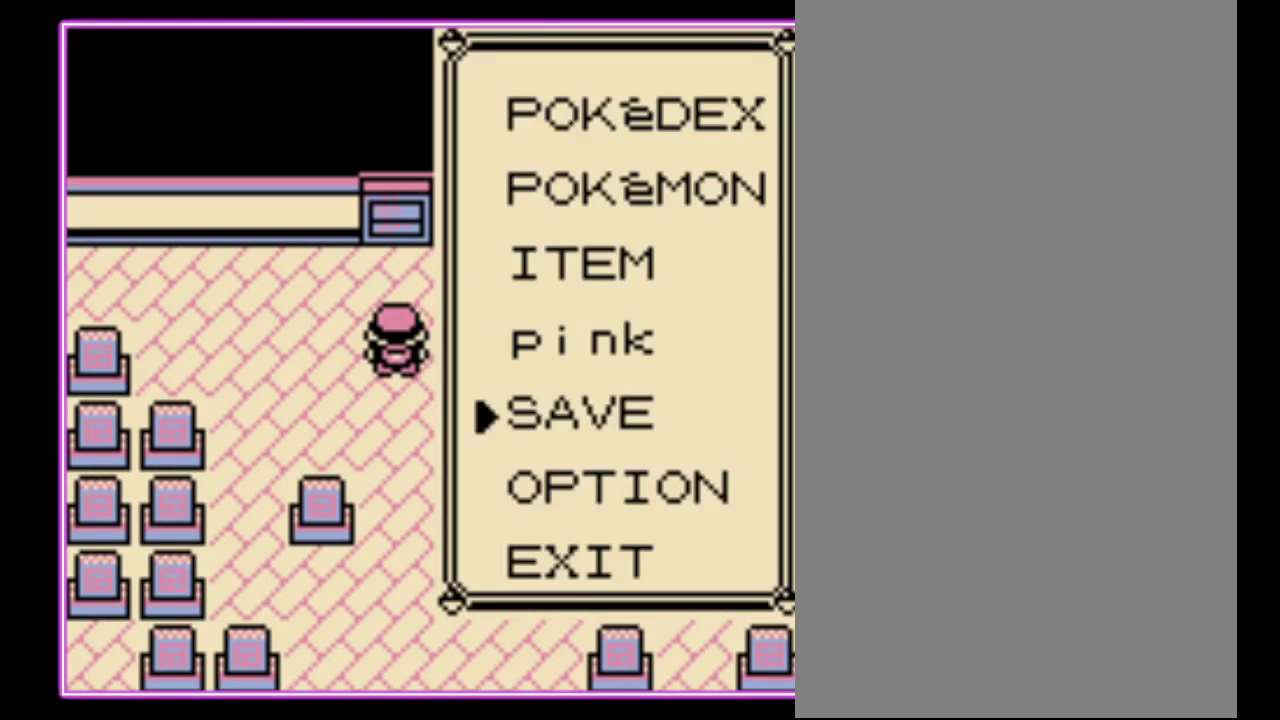
{"buttons": ["A"], "events": [[67, "A", "down"], [133, "A", "up"], [367, "A", "down"], [433, "A", "up"], [500, "A", "down"]]}
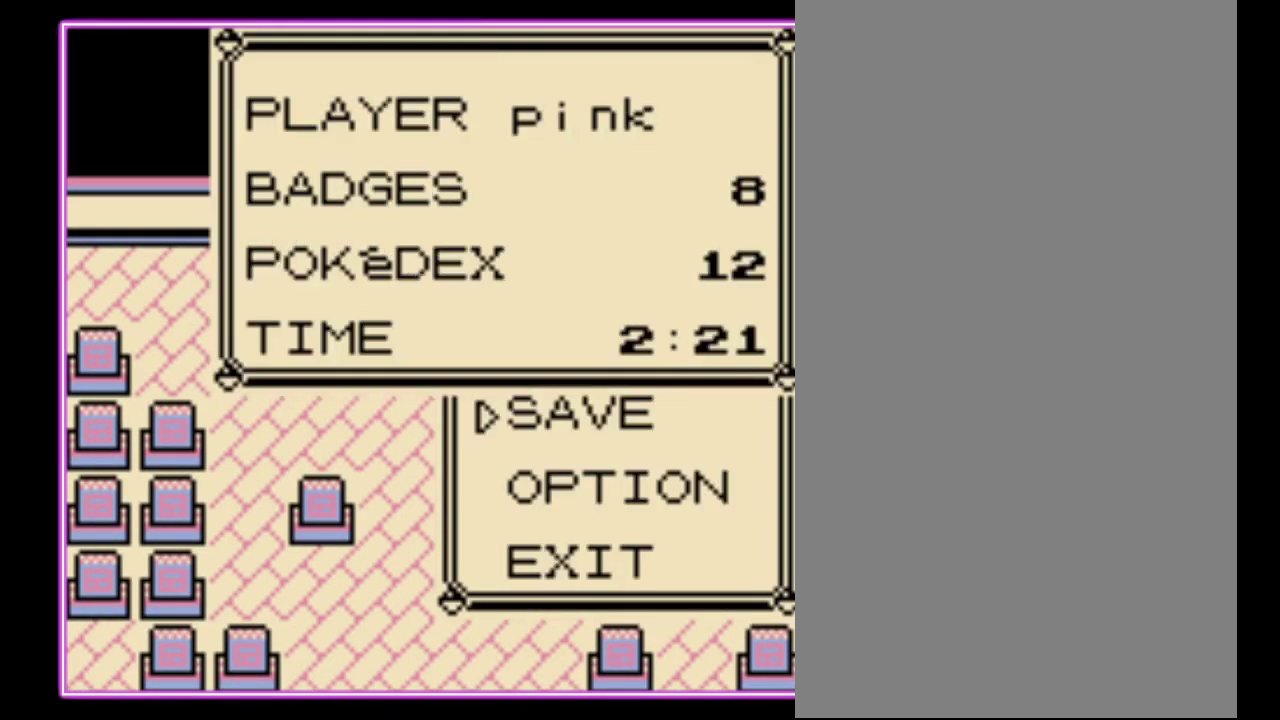
{"buttons": [], "events": [[67, "A", "up"], [133, "A", "down"], [200, "A", "up"], [267, "A", "down"], [333, "A", "up"], [400, "A", "down"], [500, "A", "up"]]}
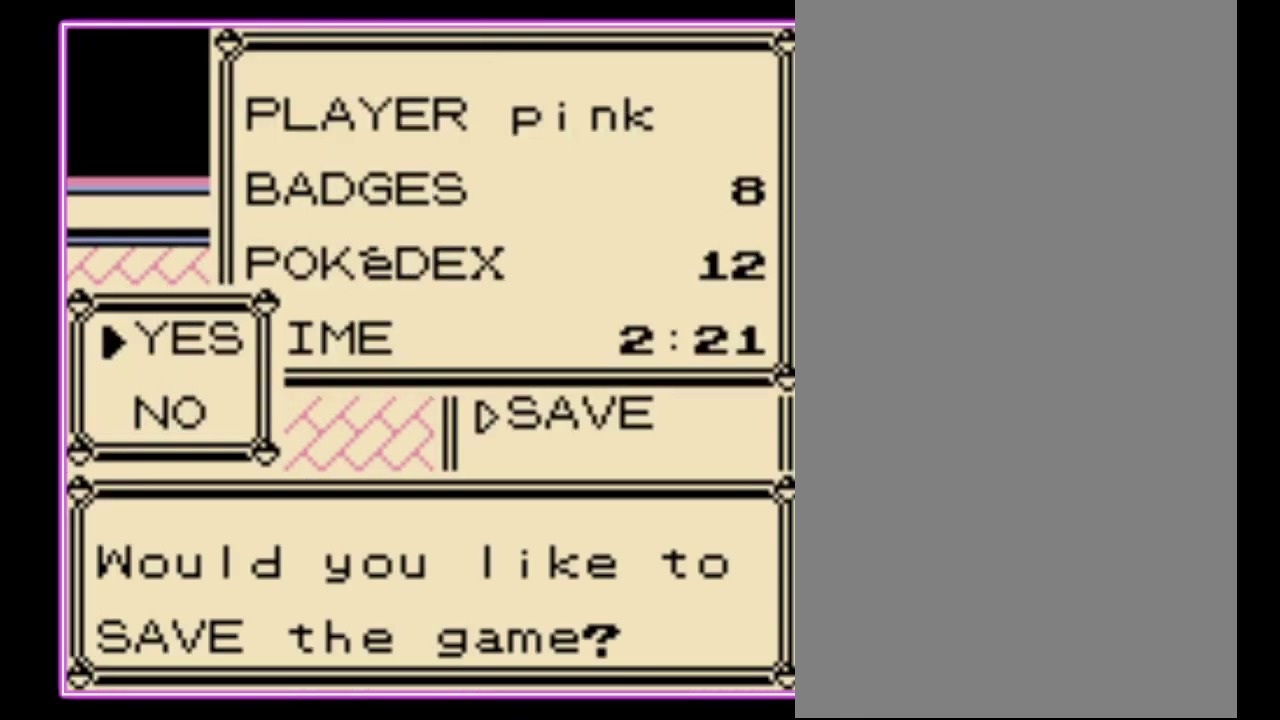
{"buttons": [], "events": []}
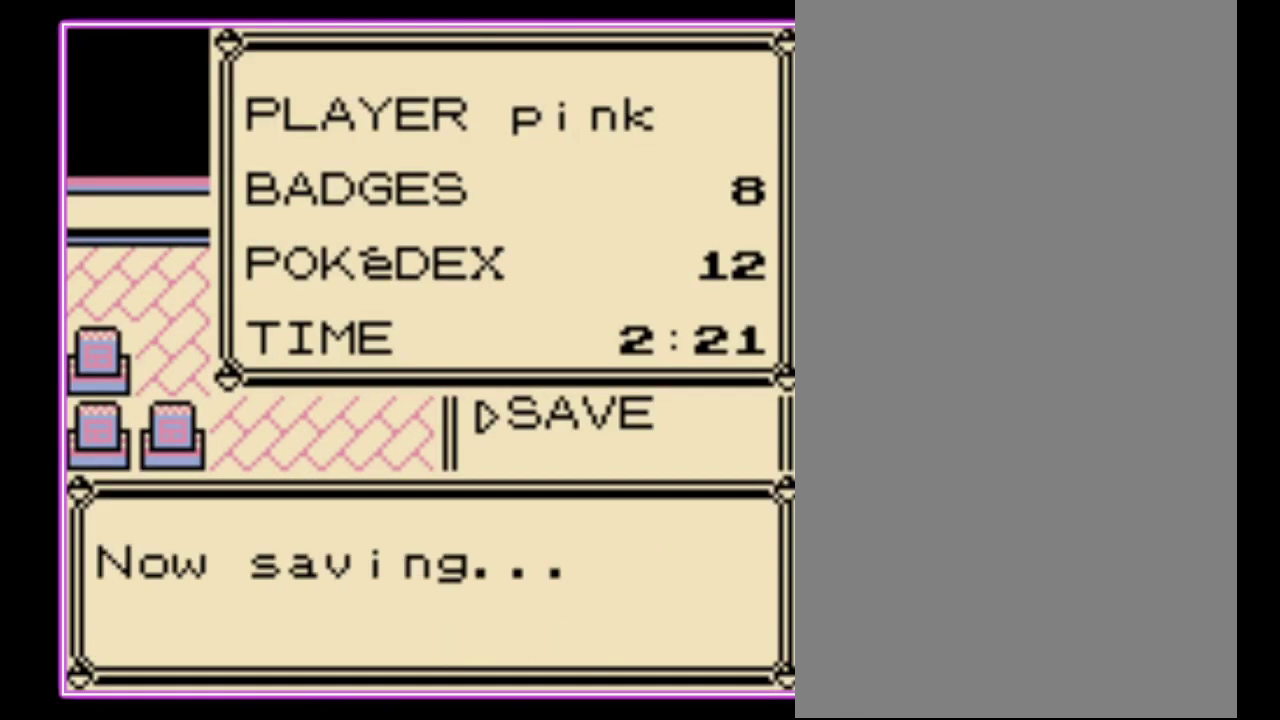
{"buttons": [], "events": []}
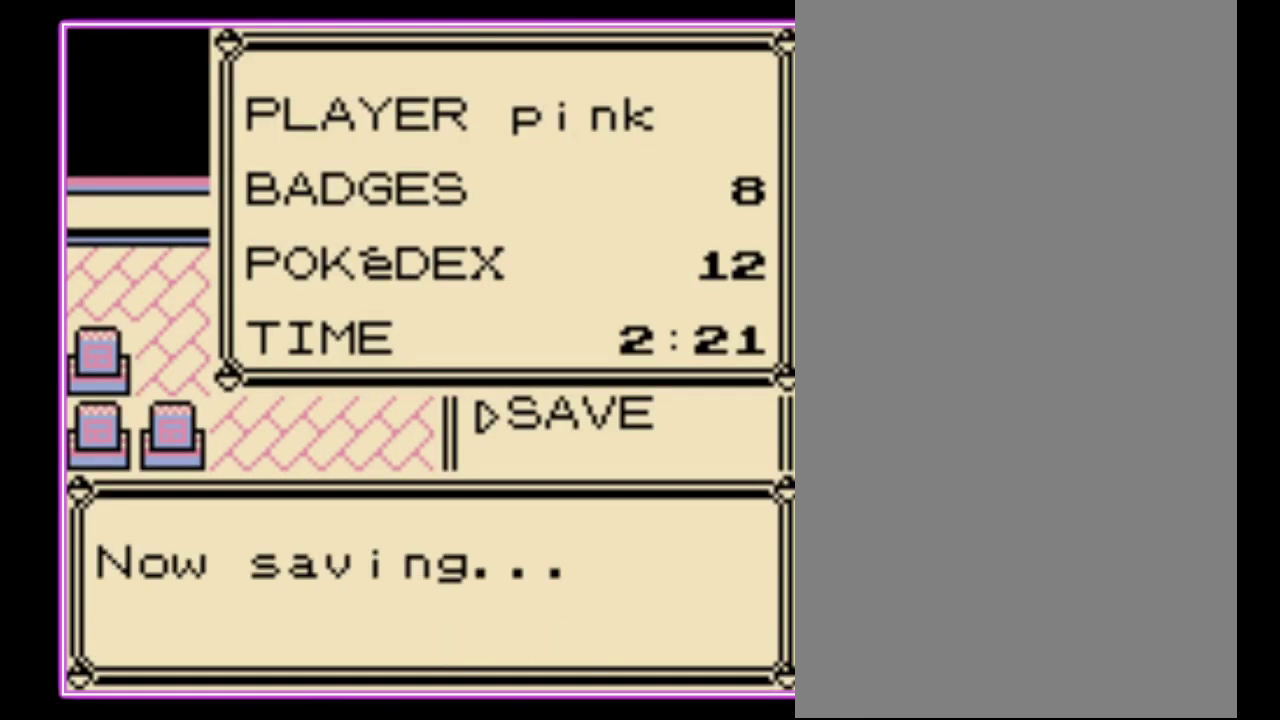
{"buttons": [], "events": []}
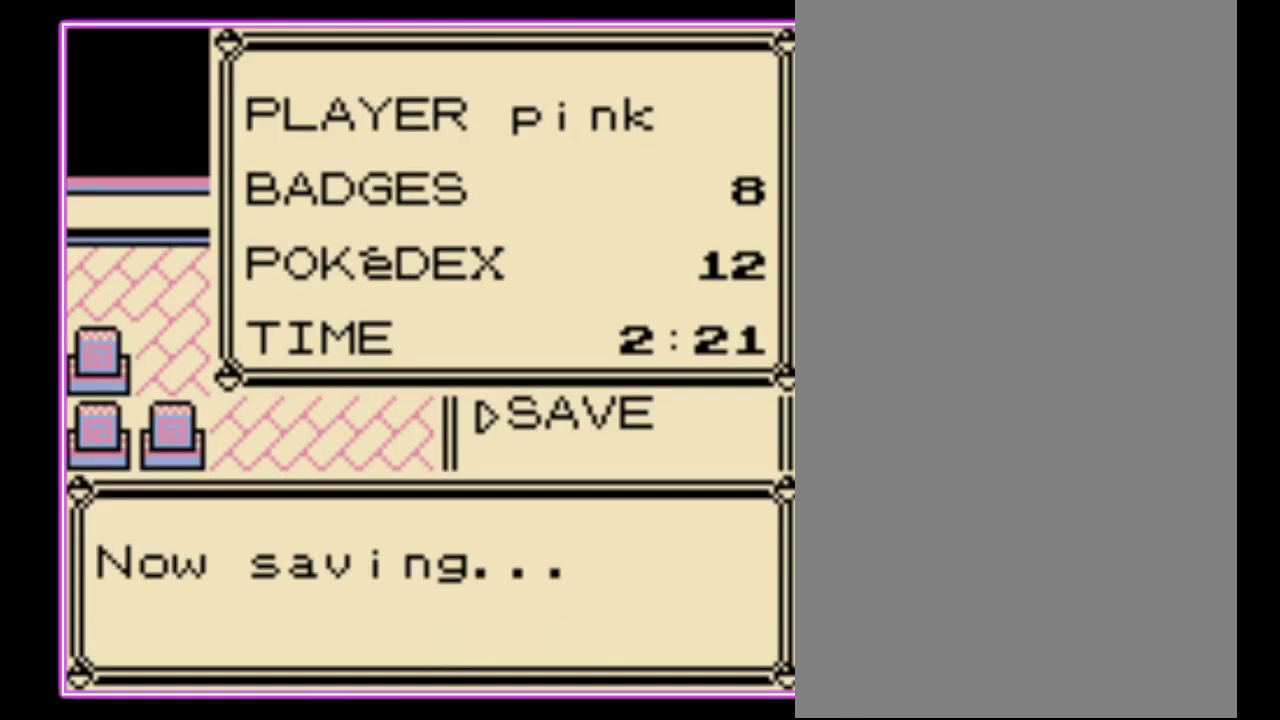
{"buttons": [], "events": []}
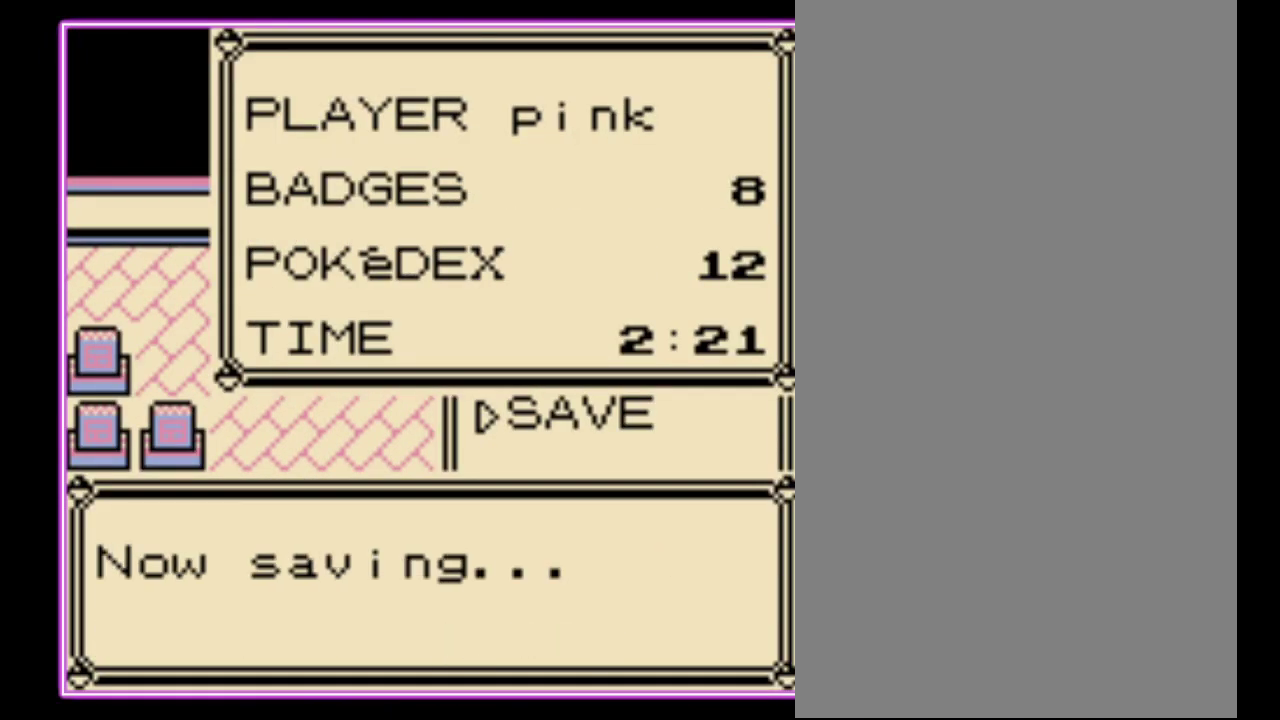
{"buttons": [], "events": []}